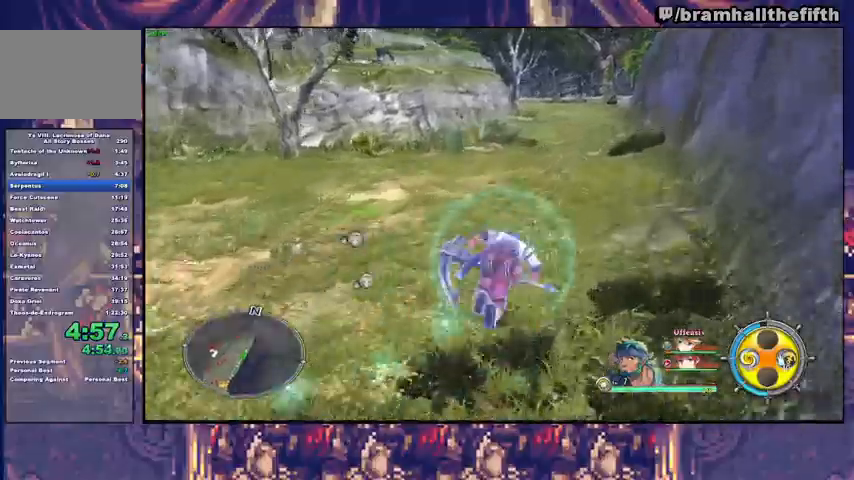
Gameplay with a controller (PlayStation layout); each line is a JSON object with the inputs held at the frame after it (dt_ms = milliseconds from this image to that frame). "events" lists button and stick changes between this image and that frame as [ms after this image, input, new state], when the widget could be followed in between. Not read: L1 L2 R1 START.
{"dt_ms": 500, "buttons": ["SQUARE"], "left_stick": "up", "right_stick": "center", "events": [[67, "TRIANGLE", "up"], [200, "SQUARE", "down"], [267, "SQUARE", "up"], [267, "TRIANGLE", "down"], [367, "TRIANGLE", "up"], [500, "SQUARE", "down"]]}
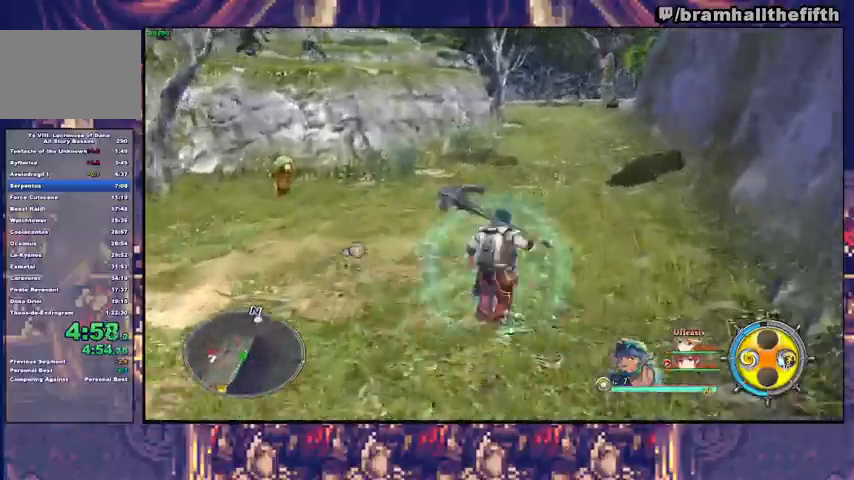
{"dt_ms": 500, "buttons": [], "left_stick": "up", "right_stick": "center", "events": [[33, "TRIANGLE", "down"], [67, "SQUARE", "up"], [167, "TRIANGLE", "up"], [300, "SQUARE", "down"], [333, "TRIANGLE", "down"], [367, "SQUARE", "up"], [433, "TRIANGLE", "up"]]}
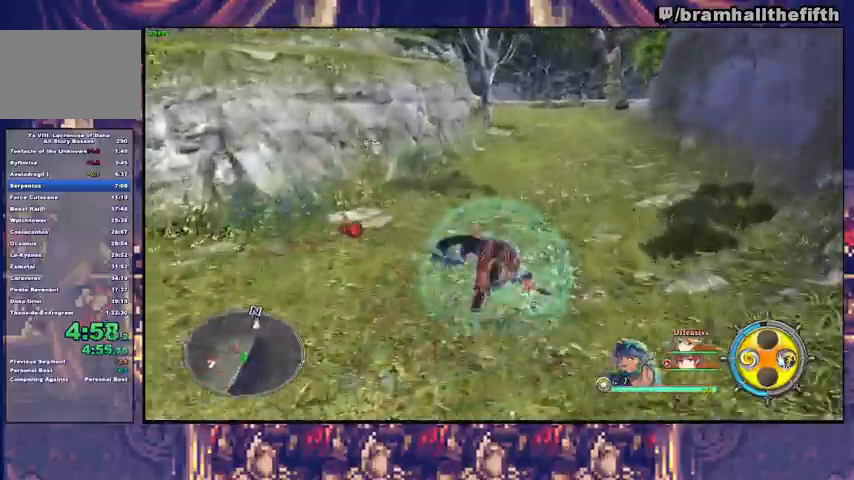
{"dt_ms": 500, "buttons": [], "left_stick": "up", "right_stick": "center", "events": [[67, "SQUARE", "down"], [133, "TRIANGLE", "down"], [167, "SQUARE", "up"], [233, "TRIANGLE", "up"], [333, "SQUARE", "down"], [400, "TRIANGLE", "down"], [433, "SQUARE", "up"], [500, "TRIANGLE", "up"]]}
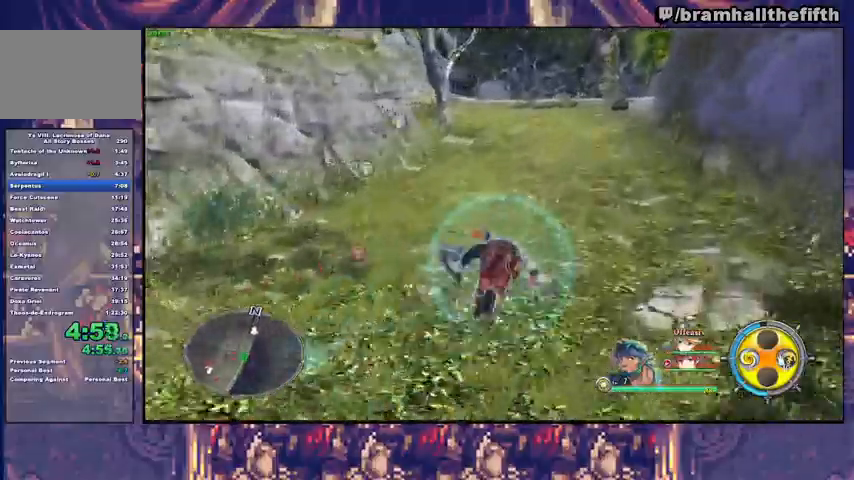
{"dt_ms": 500, "buttons": [], "left_stick": "up", "right_stick": "center"}
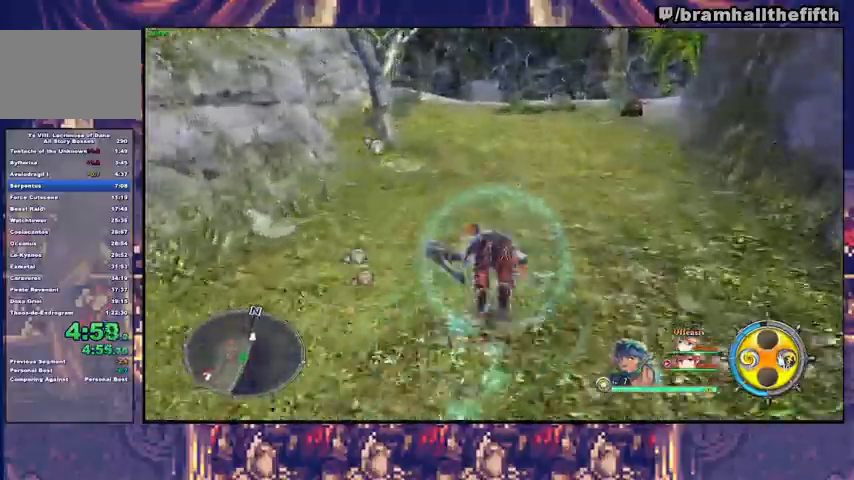
{"dt_ms": 500, "buttons": ["SQUARE", "TRIANGLE"], "left_stick": "up", "right_stick": "center", "events": [[100, "SQUARE", "down"], [133, "TRIANGLE", "down"], [167, "SQUARE", "up"], [200, "TRIANGLE", "up"], [267, "SQUARE", "down"], [367, "SQUARE", "up"], [433, "SQUARE", "down"], [500, "TRIANGLE", "down"]]}
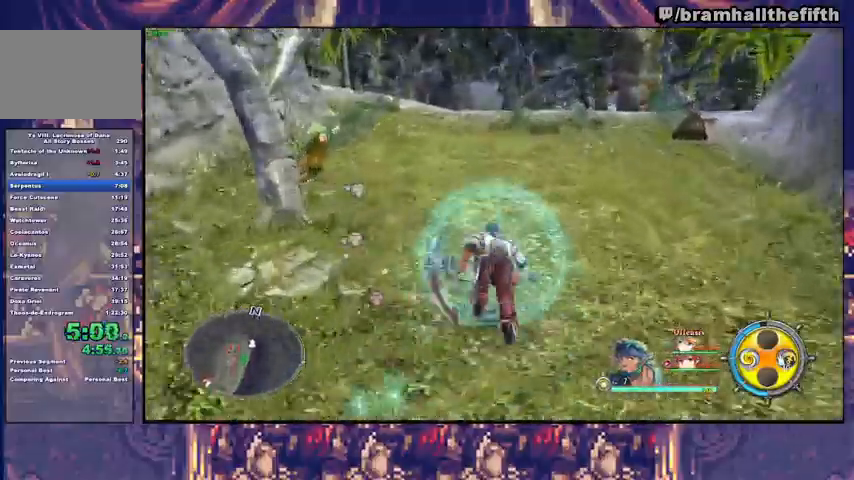
{"dt_ms": 500, "buttons": ["TRIANGLE"], "left_stick": "up", "right_stick": "center", "events": [[33, "SQUARE", "up"], [67, "TRIANGLE", "up"], [133, "SQUARE", "down"], [200, "TRIANGLE", "down"], [267, "SQUARE", "up"], [267, "TRIANGLE", "up"], [367, "SQUARE", "down"], [433, "TRIANGLE", "down"], [467, "SQUARE", "up"]]}
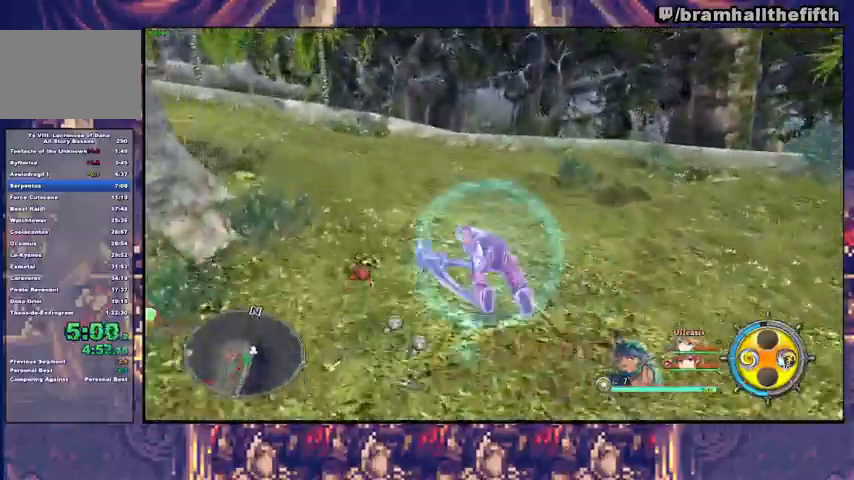
{"dt_ms": 500, "buttons": [], "left_stick": "up-left", "right_stick": "center", "events": [[33, "TRIANGLE", "up"], [133, "SQUARE", "down"], [167, "TRIANGLE", "down"], [167, "left_stick", "up-left"], [200, "SQUARE", "up"], [267, "TRIANGLE", "up"], [367, "SQUARE", "down"], [400, "TRIANGLE", "down"], [433, "SQUARE", "up"], [500, "TRIANGLE", "up"]]}
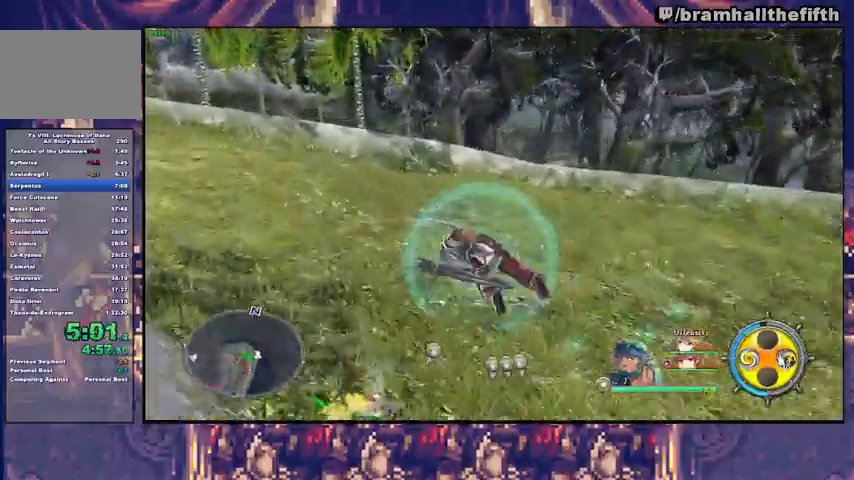
{"dt_ms": 500, "buttons": [], "left_stick": "up-left", "right_stick": "center", "events": [[100, "SQUARE", "down"], [167, "TRIANGLE", "down"], [200, "SQUARE", "up"], [267, "TRIANGLE", "up"], [367, "SQUARE", "down"], [433, "SQUARE", "up"], [433, "TRIANGLE", "down"], [500, "TRIANGLE", "up"]]}
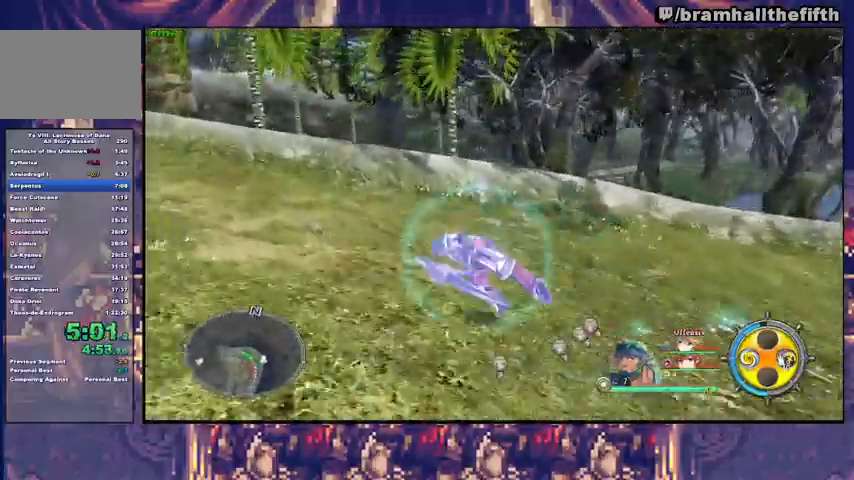
{"dt_ms": 500, "buttons": ["TRIANGLE"], "left_stick": "up-left", "right_stick": "center", "events": [[167, "SQUARE", "down"], [200, "TRIANGLE", "down"], [233, "SQUARE", "up"], [300, "TRIANGLE", "up"], [433, "SQUARE", "down"], [500, "SQUARE", "up"], [500, "TRIANGLE", "down"]]}
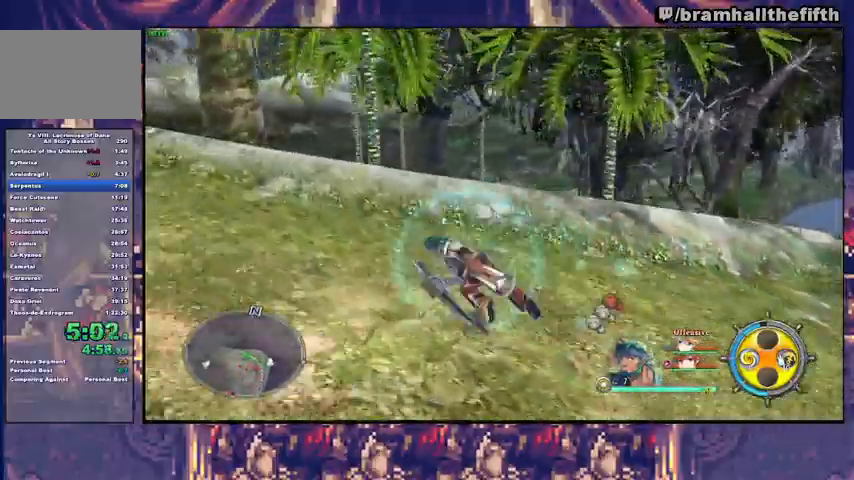
{"dt_ms": 500, "buttons": ["SQUARE"], "left_stick": "up-left", "right_stick": "center", "events": [[100, "TRIANGLE", "up"], [233, "SQUARE", "down"], [267, "TRIANGLE", "down"], [300, "SQUARE", "up"], [367, "TRIANGLE", "up"], [500, "SQUARE", "down"]]}
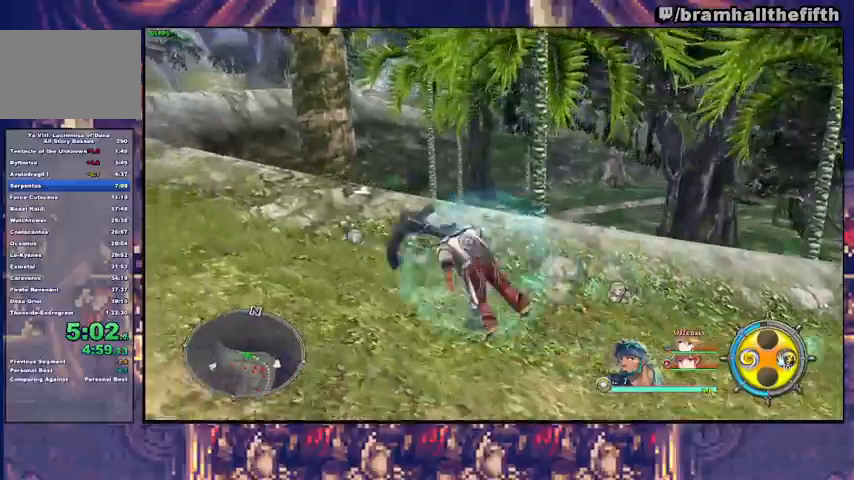
{"dt_ms": 500, "buttons": ["SQUARE"], "left_stick": "up-left", "right_stick": "center", "events": [[67, "SQUARE", "up"], [67, "TRIANGLE", "down"], [133, "TRIANGLE", "up"], [267, "SQUARE", "down"], [300, "TRIANGLE", "down"], [333, "SQUARE", "up"], [433, "SQUARE", "down"], [433, "TRIANGLE", "up"]]}
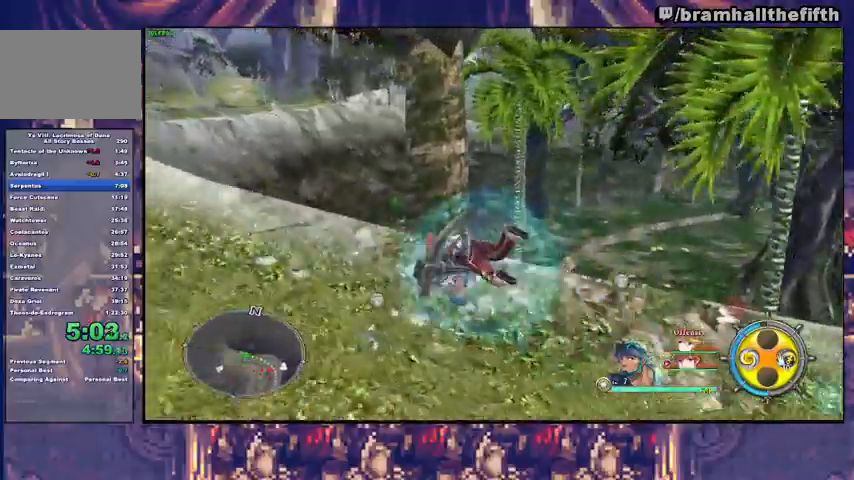
{"dt_ms": 500, "buttons": [], "left_stick": "up-left", "right_stick": "center", "events": [[100, "TRIANGLE", "down"], [133, "SQUARE", "up"], [200, "TRIANGLE", "up"], [333, "SQUARE", "down"], [400, "SQUARE", "up"], [400, "TRIANGLE", "down"], [500, "TRIANGLE", "up"]]}
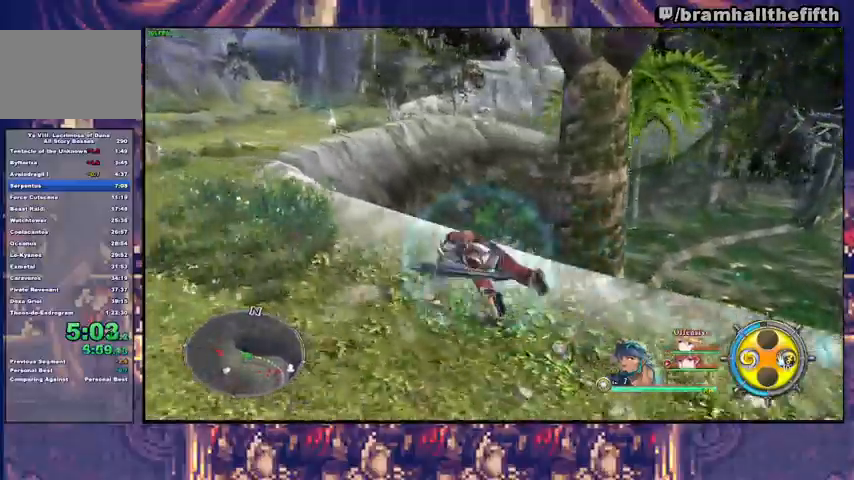
{"dt_ms": 500, "buttons": ["TRIANGLE"], "left_stick": "up-left", "right_stick": "center"}
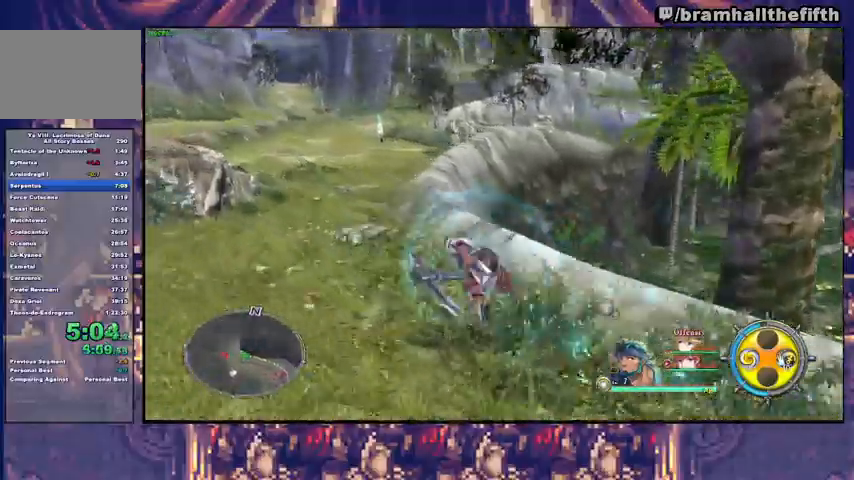
{"dt_ms": 500, "buttons": ["SQUARE"], "left_stick": "up-left", "right_stick": "center", "events": [[67, "TRIANGLE", "up"], [200, "SQUARE", "down"], [267, "SQUARE", "up"], [267, "TRIANGLE", "down"], [333, "TRIANGLE", "up"], [500, "SQUARE", "down"]]}
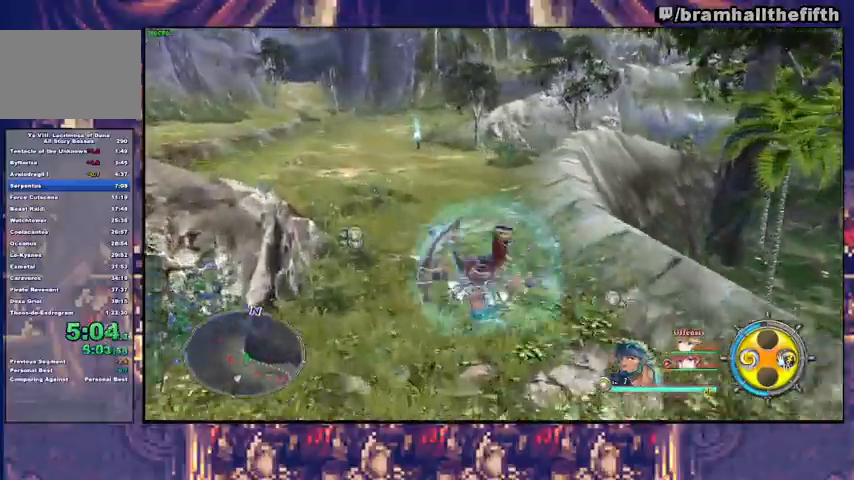
{"dt_ms": 500, "buttons": [], "left_stick": "up-left", "right_stick": "center", "events": [[67, "TRIANGLE", "down"], [100, "SQUARE", "up"], [167, "TRIANGLE", "up"], [333, "SQUARE", "down"], [367, "TRIANGLE", "down"], [400, "SQUARE", "up"], [500, "TRIANGLE", "up"]]}
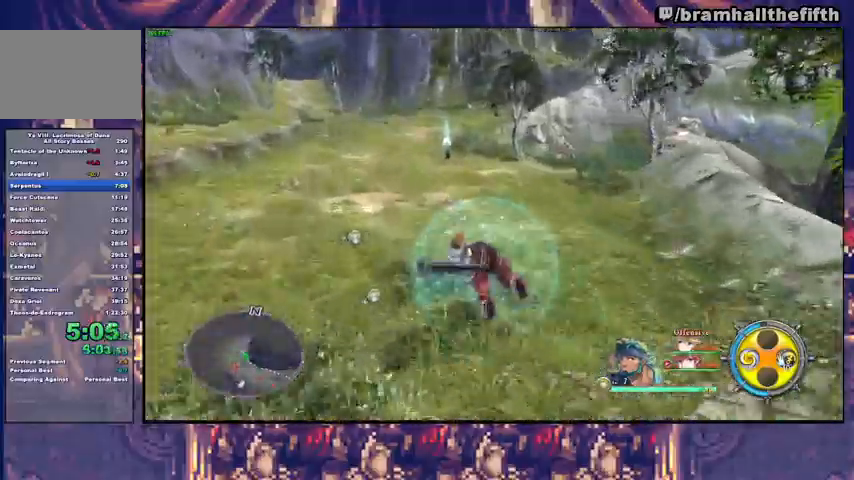
{"dt_ms": 1000, "buttons": [], "left_stick": "up-left", "right_stick": "center"}
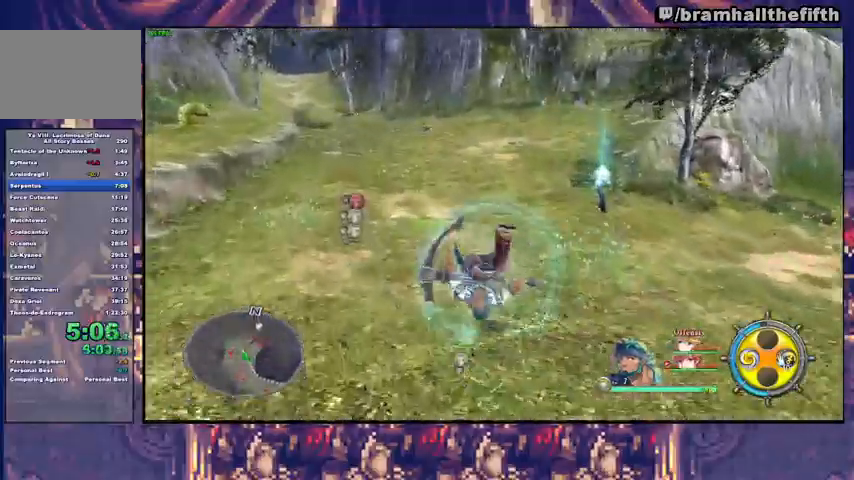
{"dt_ms": 500, "buttons": [], "left_stick": "up-left", "right_stick": "center", "events": [[33, "SQUARE", "down"], [67, "TRIANGLE", "down"], [100, "SQUARE", "up"], [200, "TRIANGLE", "up"], [333, "SQUARE", "down"], [367, "TRIANGLE", "down"], [400, "SQUARE", "up"], [500, "TRIANGLE", "up"]]}
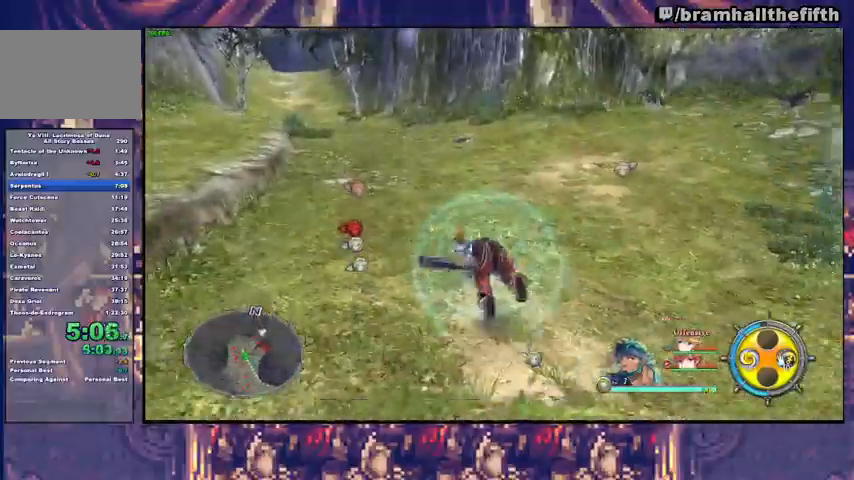
{"dt_ms": 500, "buttons": ["TRIANGLE"], "left_stick": "up-left", "right_stick": "center"}
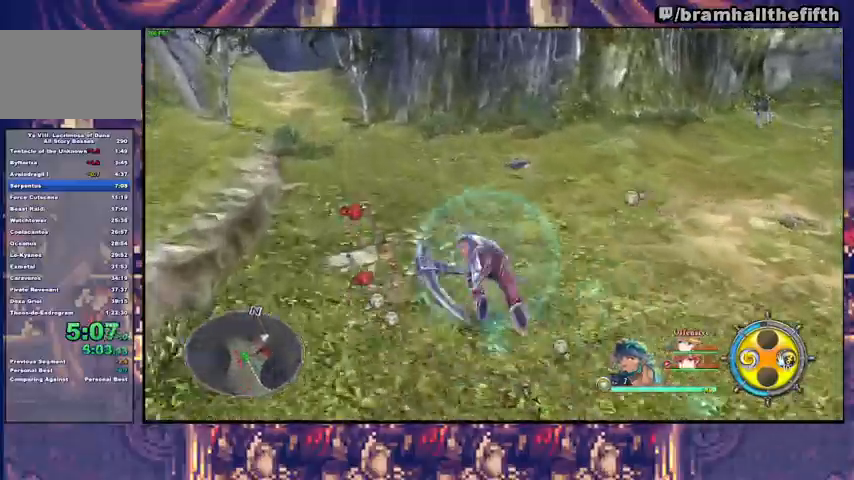
{"dt_ms": 1000, "buttons": ["SQUARE"], "left_stick": "up-left", "right_stick": "center"}
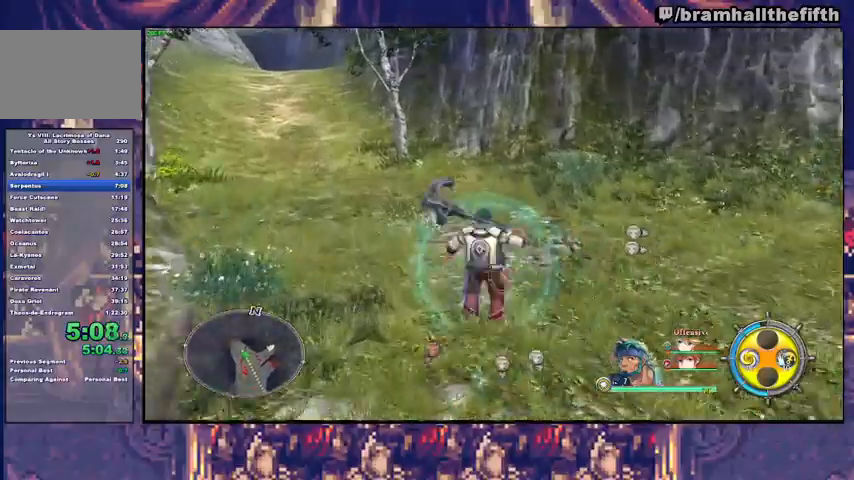
{"dt_ms": 500, "buttons": [], "left_stick": "up-left", "right_stick": "center", "events": [[33, "TRIANGLE", "down"], [67, "SQUARE", "up"], [133, "TRIANGLE", "up"], [267, "SQUARE", "down"], [300, "TRIANGLE", "down"], [333, "SQUARE", "up"], [433, "TRIANGLE", "up"]]}
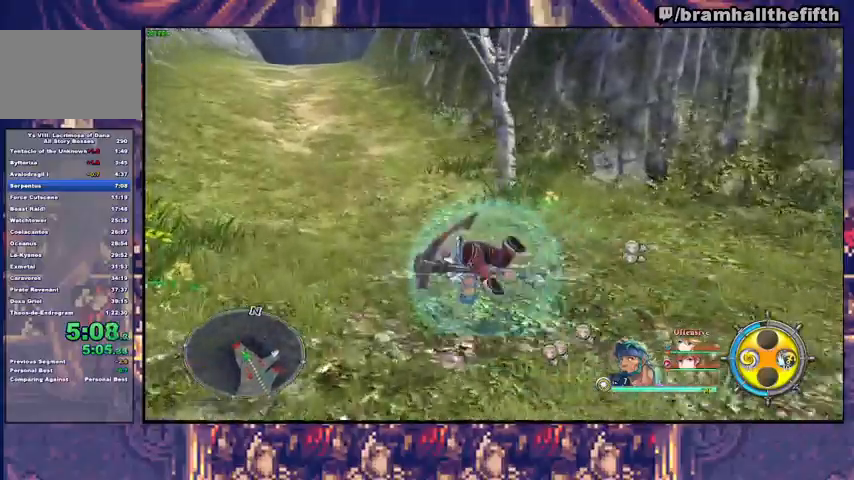
{"dt_ms": 500, "buttons": ["SQUARE"], "left_stick": "up-left", "right_stick": "center", "events": [[67, "SQUARE", "down"], [133, "SQUARE", "up"], [133, "TRIANGLE", "down"], [233, "TRIANGLE", "up"], [333, "SQUARE", "down"], [433, "SQUARE", "up"], [500, "SQUARE", "down"]]}
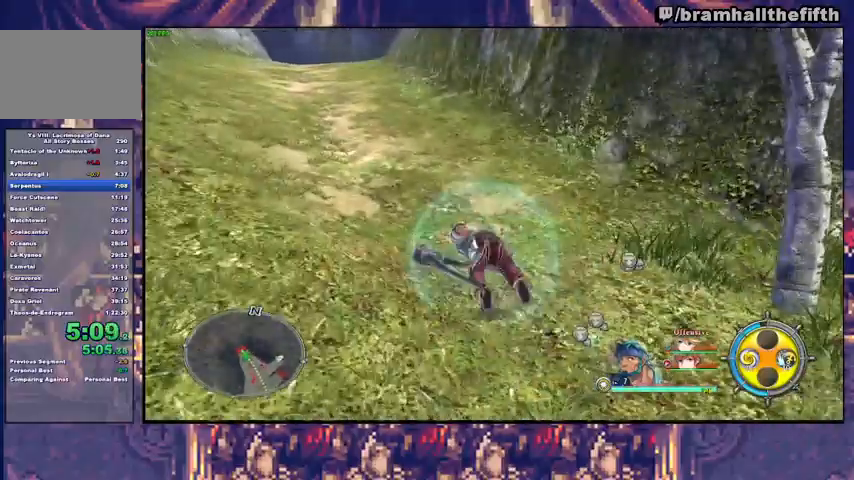
{"dt_ms": 500, "buttons": [], "left_stick": "up", "right_stick": "center", "events": [[67, "TRIANGLE", "down"], [100, "SQUARE", "up"], [133, "TRIANGLE", "up"], [133, "left_stick", "up"]]}
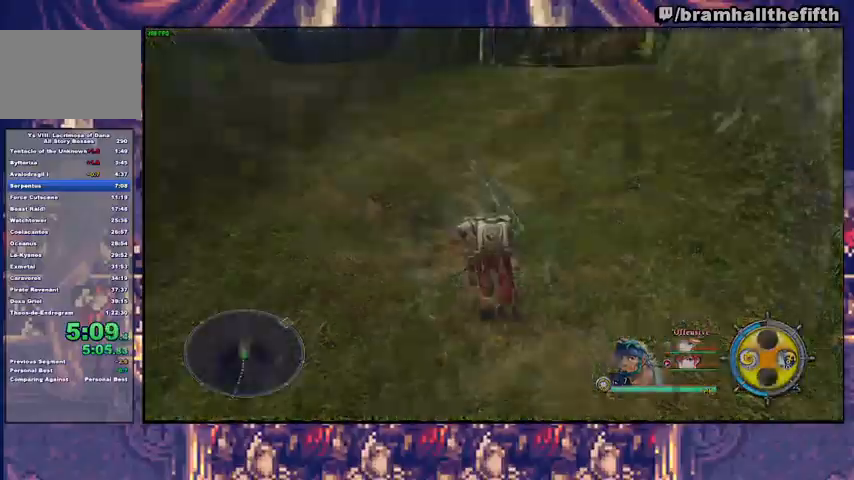
{"dt_ms": 500, "buttons": ["SQUARE"], "left_stick": "up", "right_stick": "center", "events": [[300, "TRIANGLE", "down"], [400, "TRIANGLE", "up"], [500, "SQUARE", "down"]]}
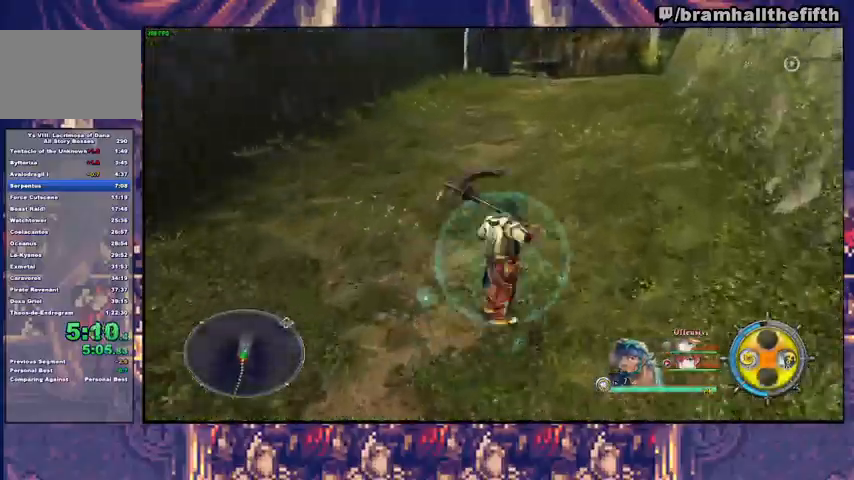
{"dt_ms": 500, "buttons": [], "left_stick": "up", "right_stick": "center", "events": [[33, "TRIANGLE", "down"], [67, "SQUARE", "up"], [100, "TRIANGLE", "up"], [167, "SQUARE", "down"], [267, "SQUARE", "up"], [367, "SQUARE", "down"], [400, "TRIANGLE", "down"], [433, "SQUARE", "up"], [467, "TRIANGLE", "up"]]}
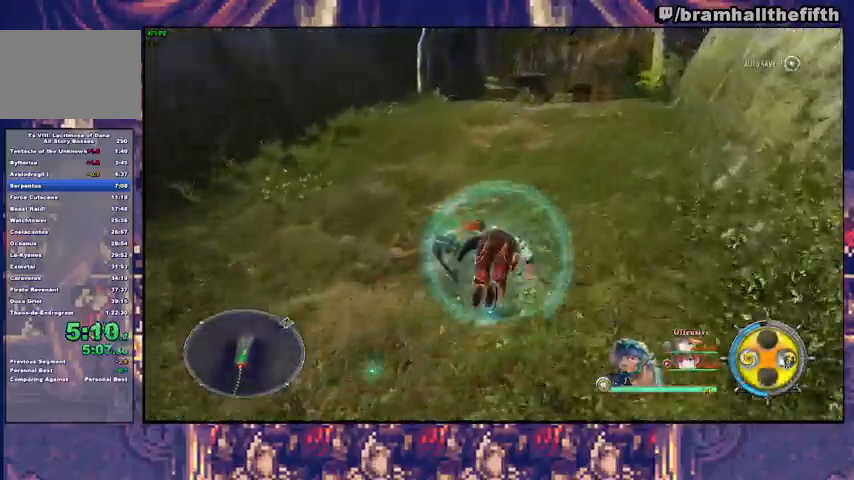
{"dt_ms": 500, "buttons": ["SQUARE"], "left_stick": "up", "right_stick": "center", "events": [[67, "SQUARE", "down"], [100, "TRIANGLE", "down"], [133, "SQUARE", "up"], [167, "TRIANGLE", "up"], [267, "SQUARE", "down"], [333, "SQUARE", "up"], [333, "TRIANGLE", "down"], [400, "TRIANGLE", "up"], [500, "SQUARE", "down"]]}
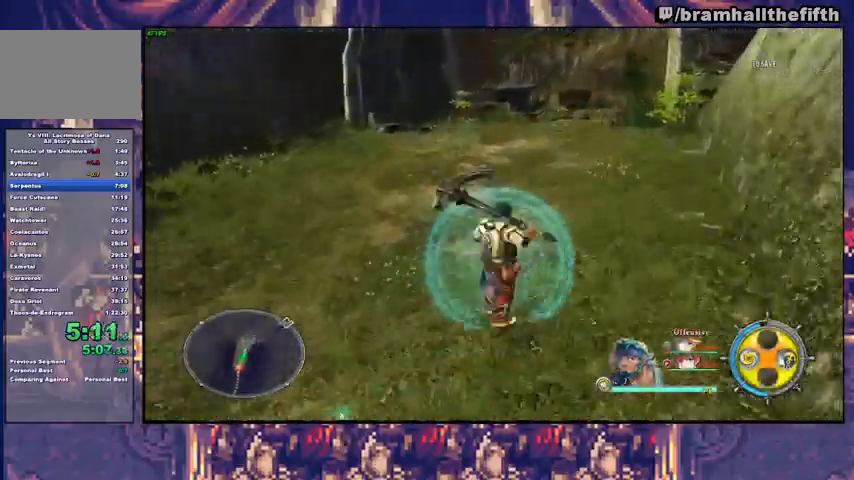
{"dt_ms": 500, "buttons": ["SQUARE", "TRIANGLE"], "left_stick": "up", "right_stick": "center", "events": [[33, "TRIANGLE", "down"], [67, "SQUARE", "up"], [100, "TRIANGLE", "up"], [200, "SQUARE", "down"], [267, "SQUARE", "up"], [267, "TRIANGLE", "down"], [333, "TRIANGLE", "up"], [467, "SQUARE", "down"], [500, "TRIANGLE", "down"]]}
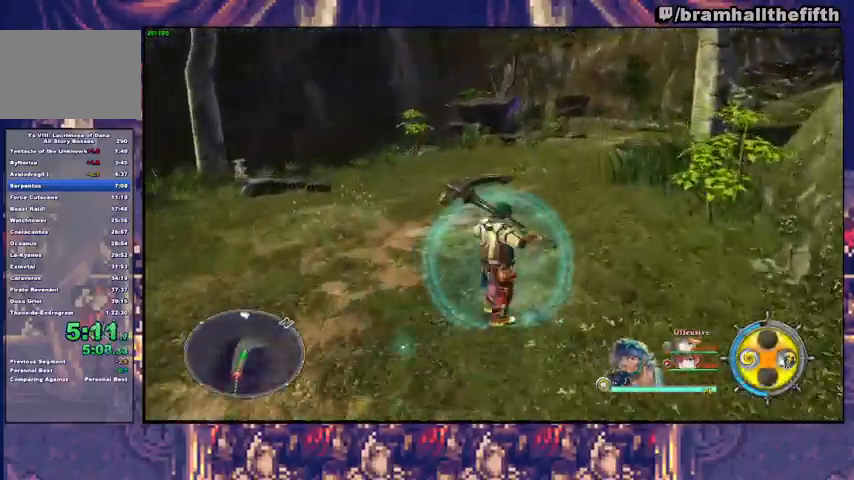
{"dt_ms": 500, "buttons": ["SQUARE"], "left_stick": "up", "right_stick": "center", "events": [[33, "SQUARE", "up"], [67, "TRIANGLE", "up"], [233, "SQUARE", "down"], [300, "SQUARE", "up"], [300, "TRIANGLE", "down"], [367, "TRIANGLE", "up"], [500, "SQUARE", "down"]]}
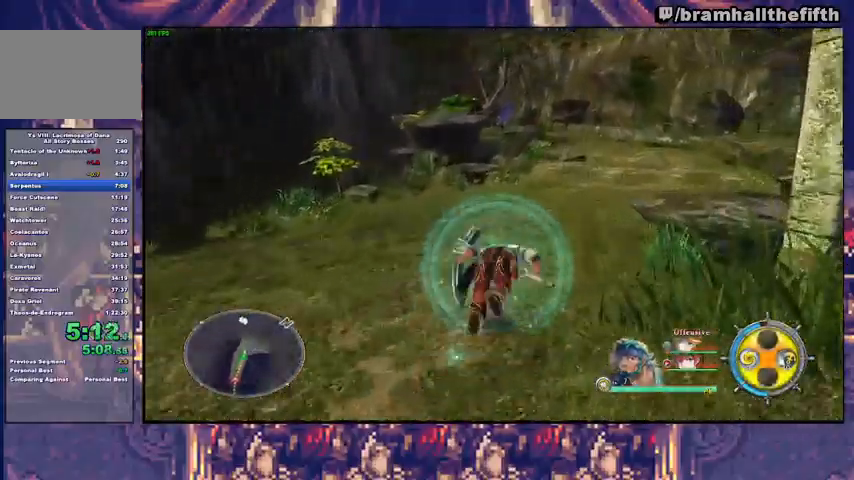
{"dt_ms": 500, "buttons": [], "left_stick": "up", "right_stick": "center", "events": [[67, "SQUARE", "up"], [67, "TRIANGLE", "down"], [167, "TRIANGLE", "up"], [300, "SQUARE", "down"], [333, "SQUARE", "up"]]}